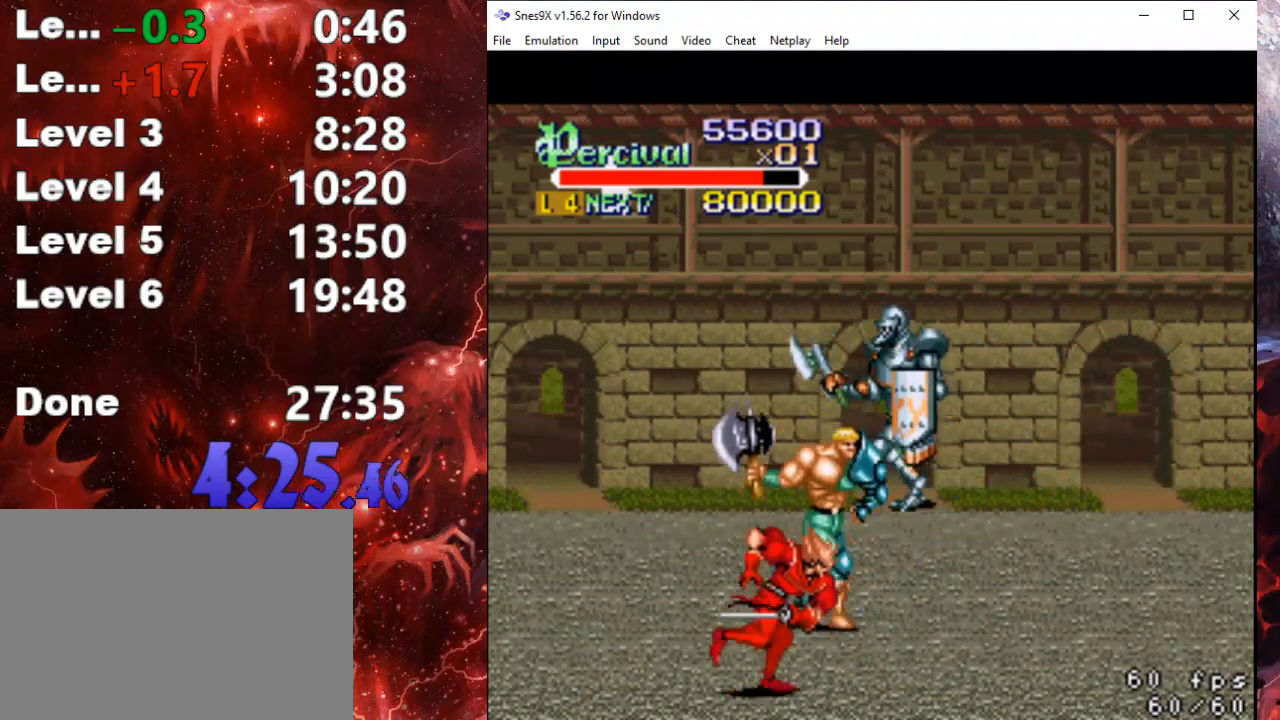
Gameplay with a controller (Xbox layout); each line is a JSON object with the inputs held at the frame after it. "events" lists button and stick changes between this image and that frame as [ms after this image, input, new state], when the widget could be followed in between. Not read: left_stick right_stick.
{"buttons": [], "events": [[67, "DPAD_DOWN", "up"], [100, "DPAD_UP", "down"], [200, "B", "down"], [433, "B", "up"], [433, "DPAD_RIGHT", "up"], [433, "DPAD_UP", "up"]]}
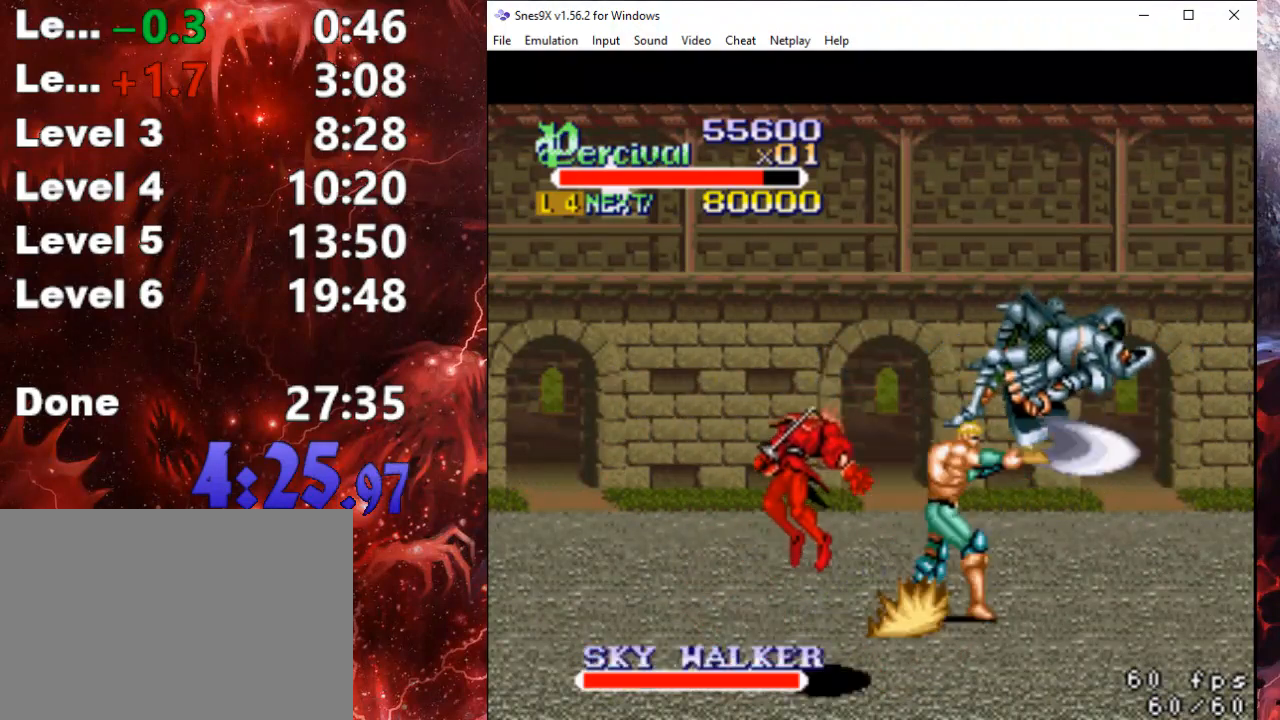
{"buttons": ["DPAD_DOWN"], "events": [[233, "DPAD_DOWN", "down"]]}
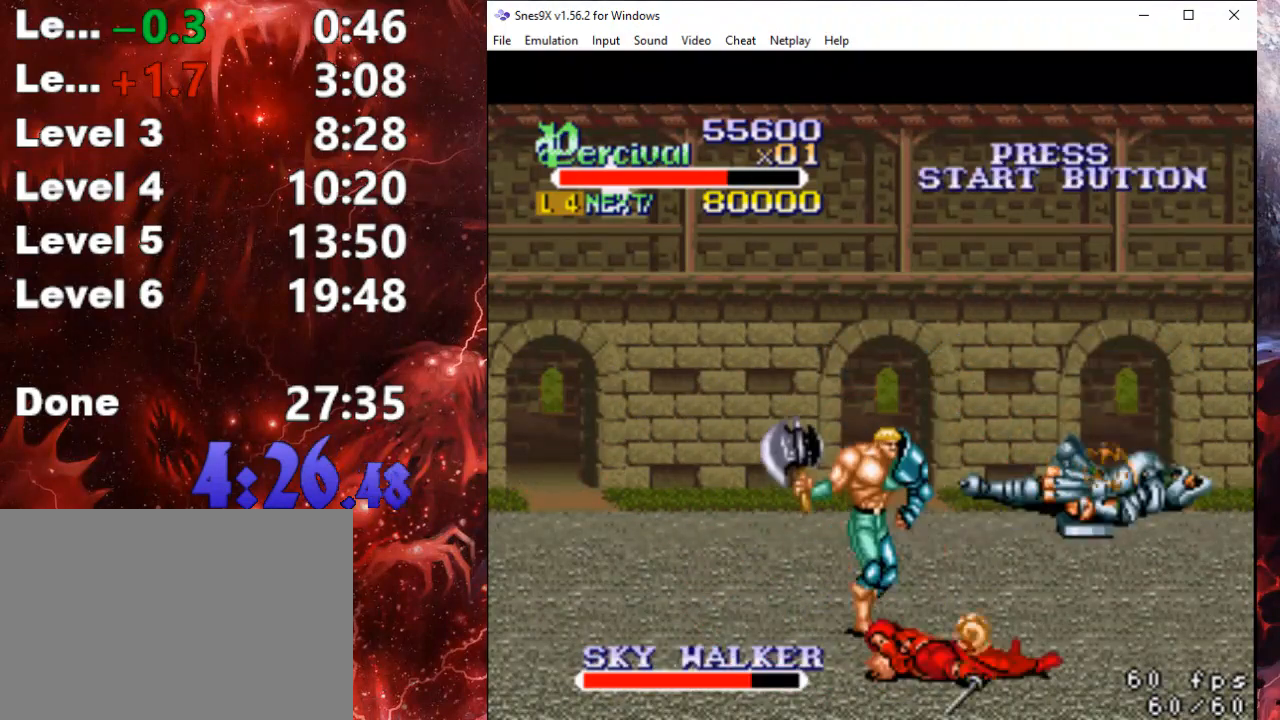
{"buttons": [], "events": [[500, "DPAD_DOWN", "up"]]}
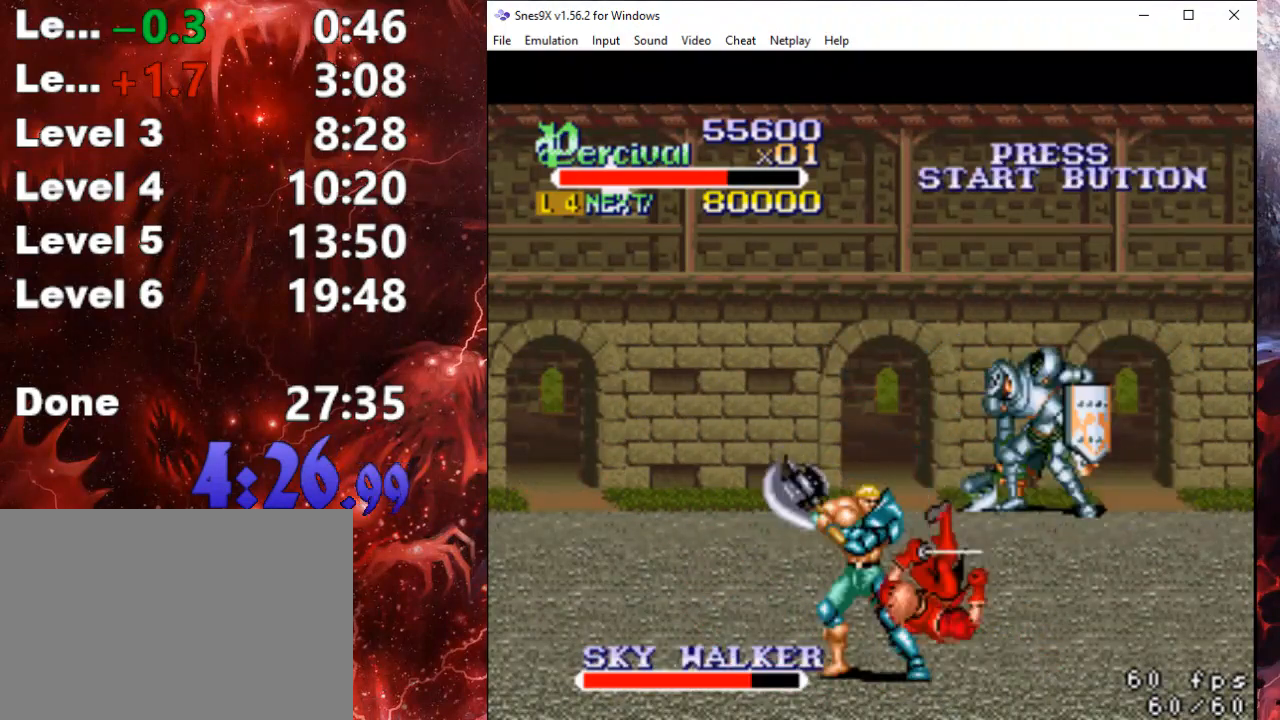
{"buttons": ["X", "DPAD_RIGHT"], "events": [[33, "X", "down"], [100, "DPAD_RIGHT", "down"], [133, "X", "up"], [200, "X", "down"]]}
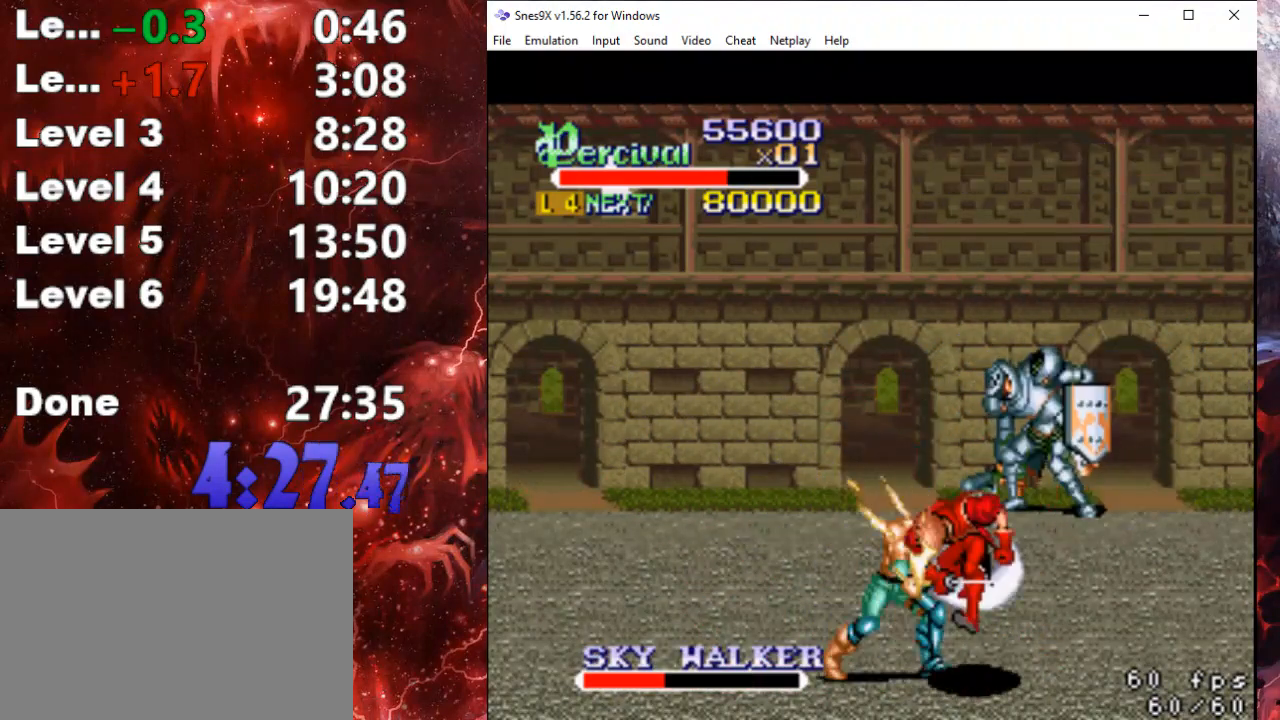
{"buttons": [], "events": [[67, "DPAD_RIGHT", "up"], [100, "X", "up"], [400, "DPAD_RIGHT", "down"], [500, "DPAD_RIGHT", "up"]]}
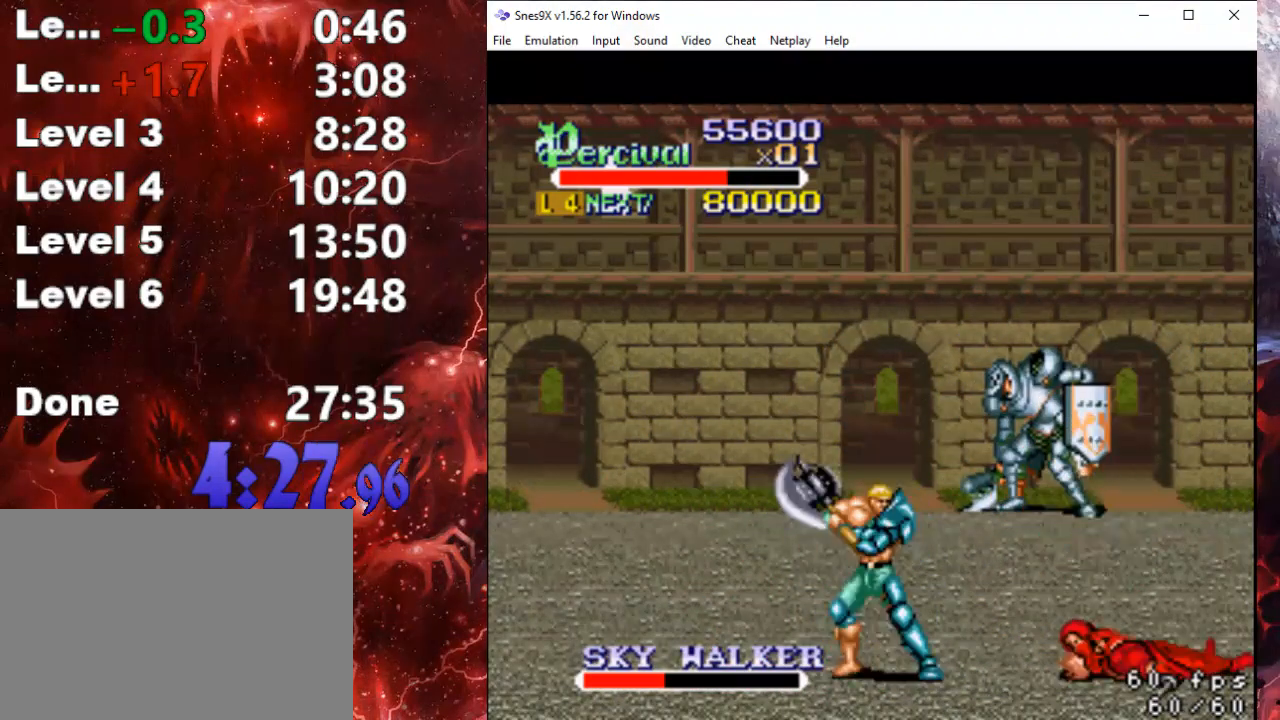
{"buttons": ["X"], "events": [[67, "DPAD_RIGHT", "down"], [367, "DPAD_RIGHT", "up"], [467, "X", "down"]]}
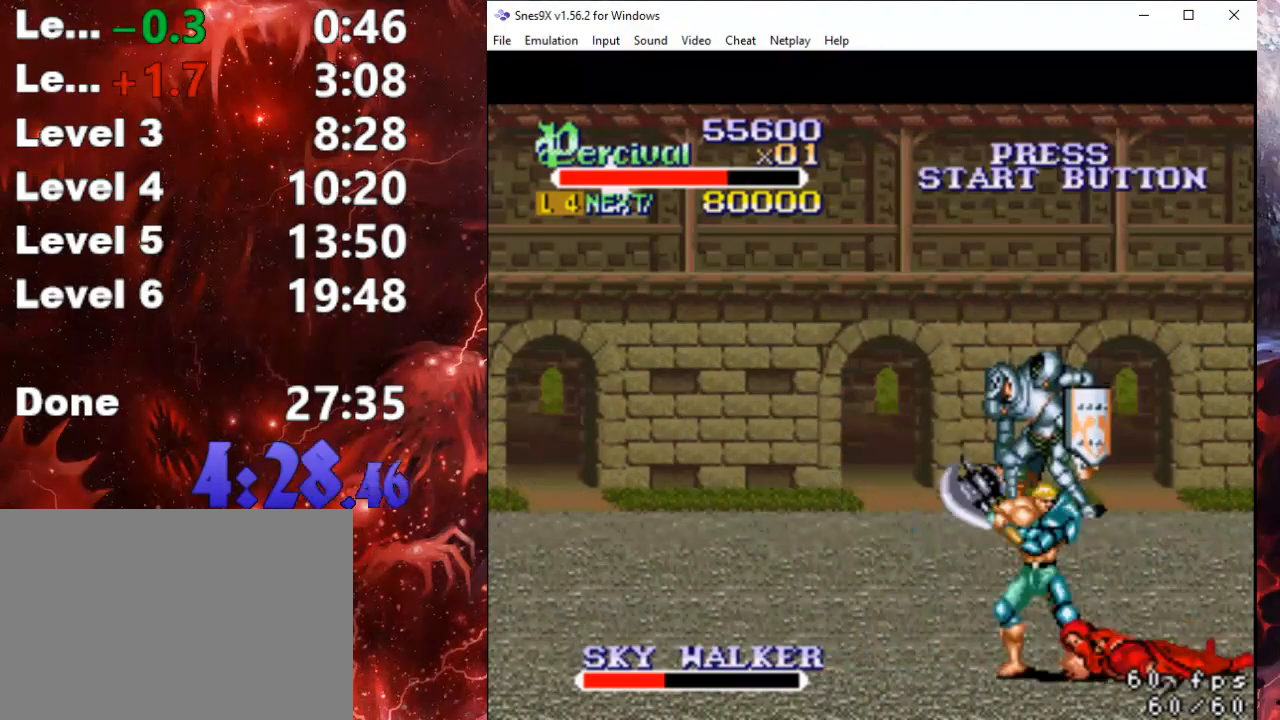
{"buttons": ["X", "DPAD_RIGHT"], "events": [[100, "DPAD_RIGHT", "down"]]}
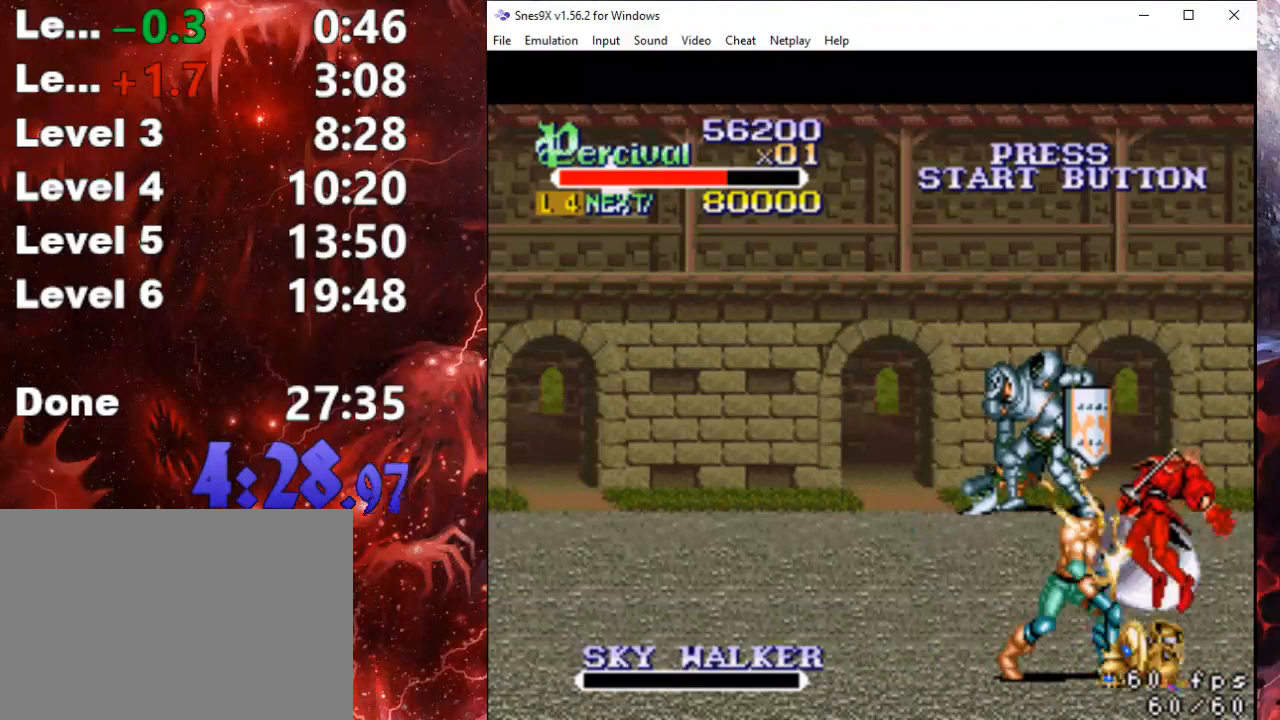
{"buttons": ["DPAD_UP"], "events": [[33, "X", "up"], [67, "DPAD_RIGHT", "up"], [333, "DPAD_RIGHT", "down"], [333, "DPAD_UP", "down"], [367, "DPAD_RIGHT", "up"]]}
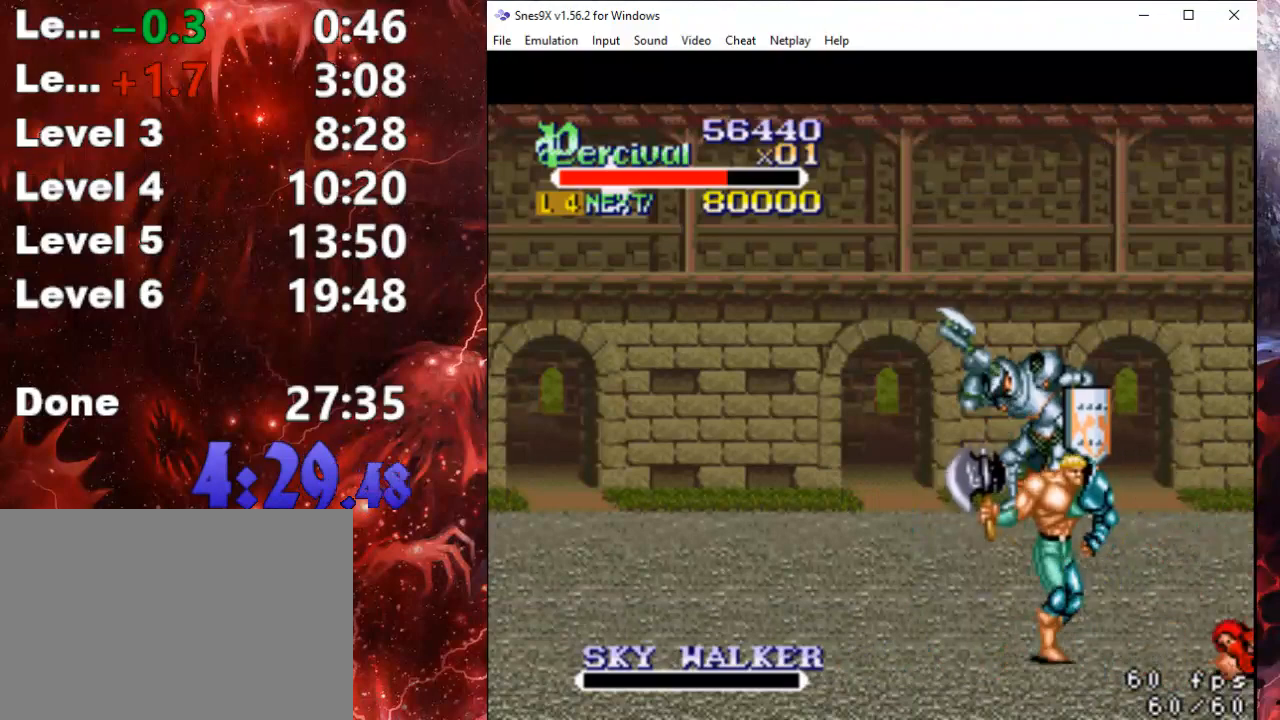
{"buttons": ["DPAD_UP"], "events": []}
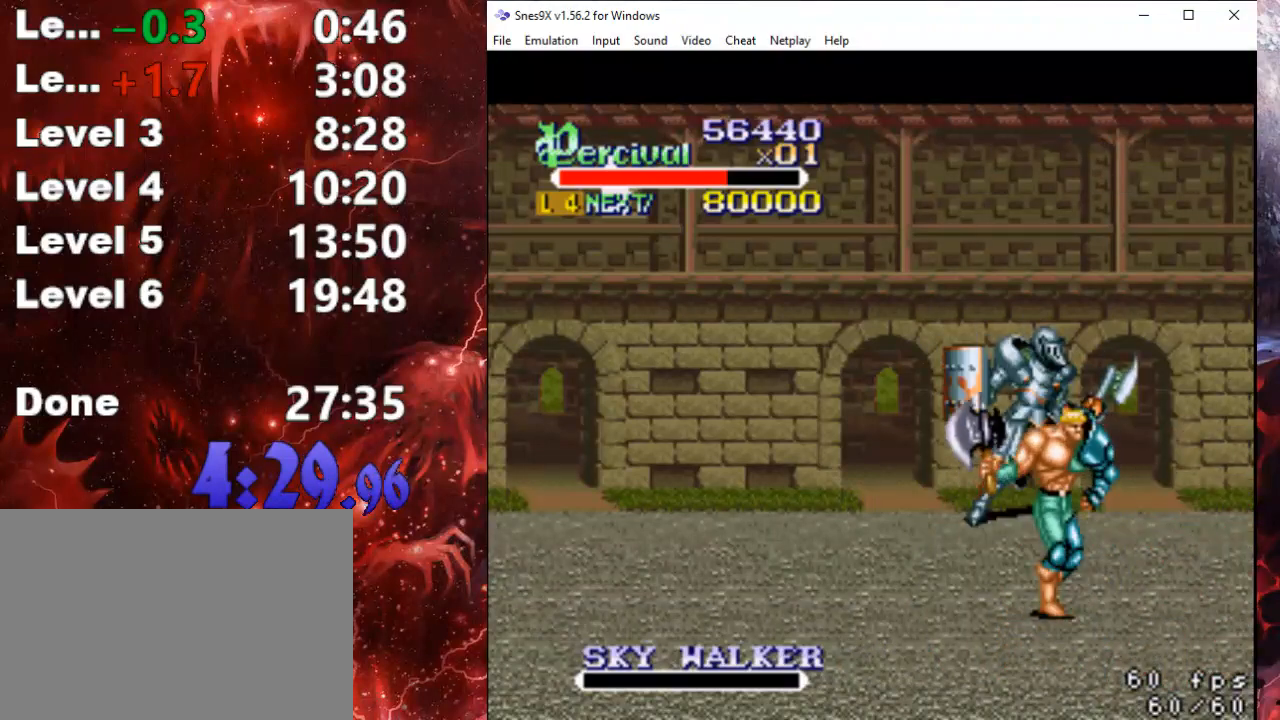
{"buttons": ["DPAD_UP", "DPAD_LEFT"], "events": [[100, "DPAD_RIGHT", "down"], [467, "DPAD_RIGHT", "up"], [500, "DPAD_LEFT", "down"]]}
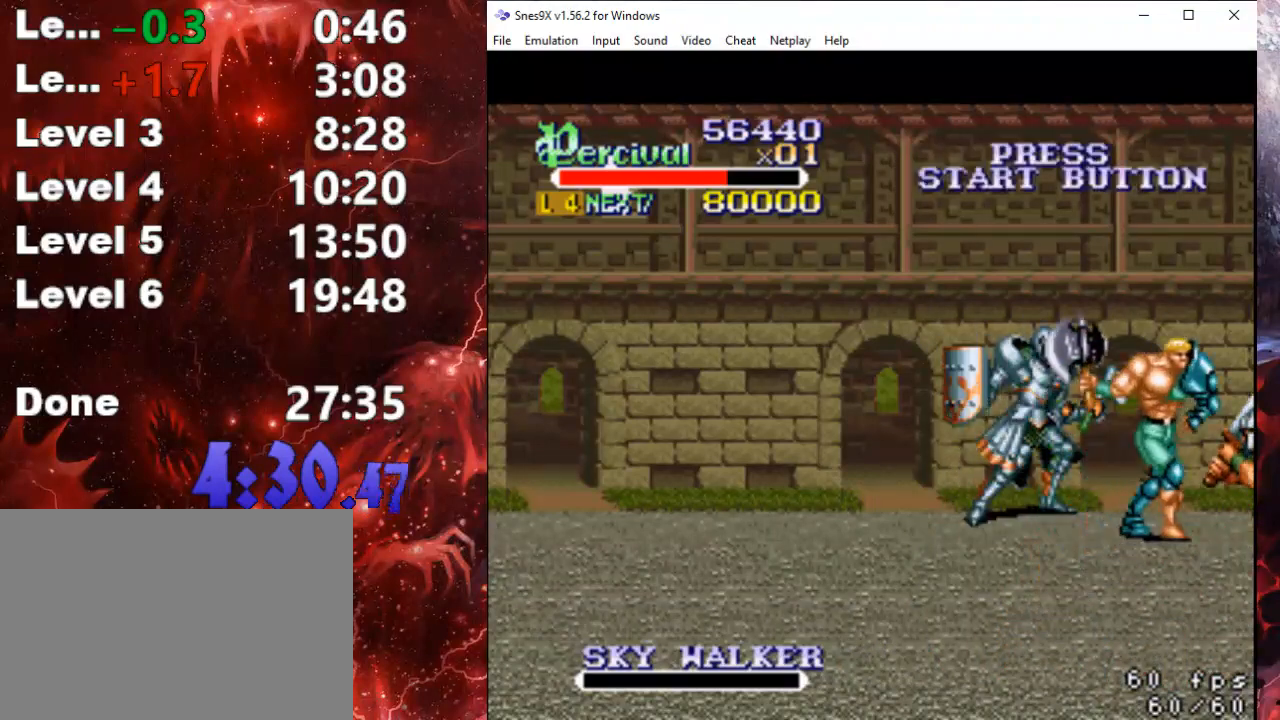
{"buttons": ["DPAD_UP", "DPAD_LEFT"], "events": [[100, "Y", "down"], [433, "Y", "up"]]}
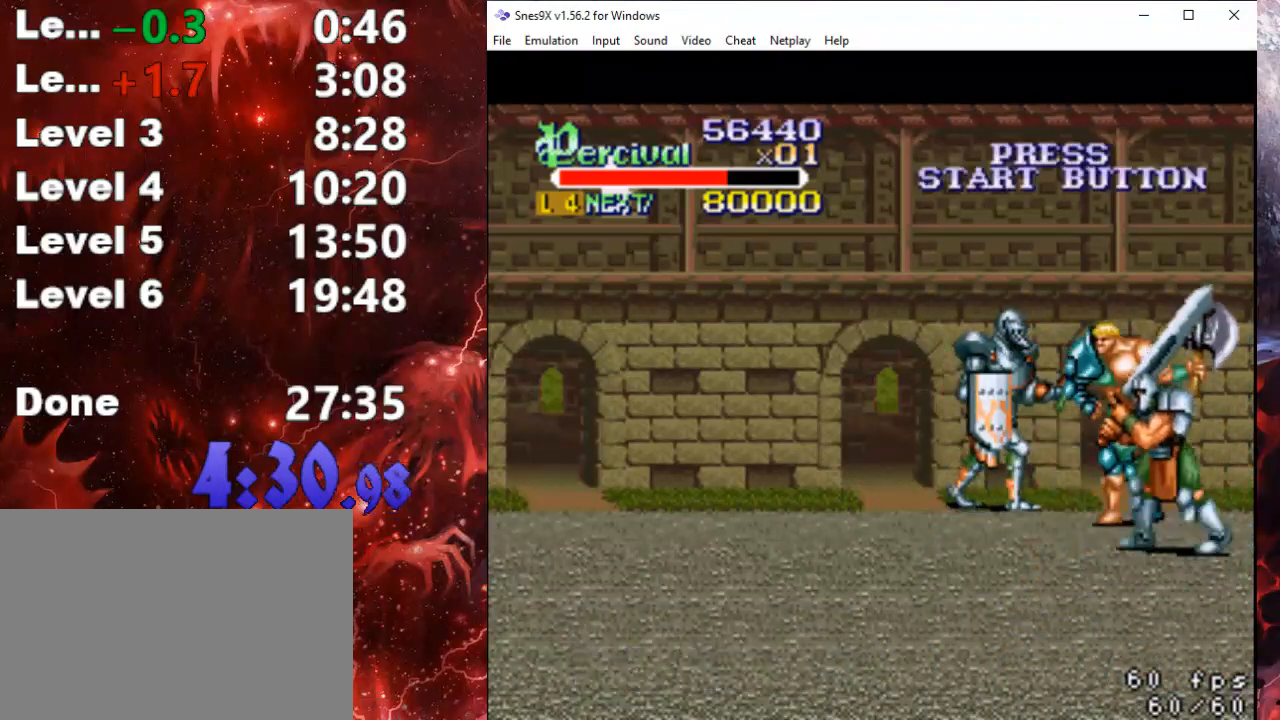
{"buttons": [], "events": [[67, "B", "down"], [300, "B", "up"], [367, "DPAD_UP", "up"], [433, "DPAD_LEFT", "up"]]}
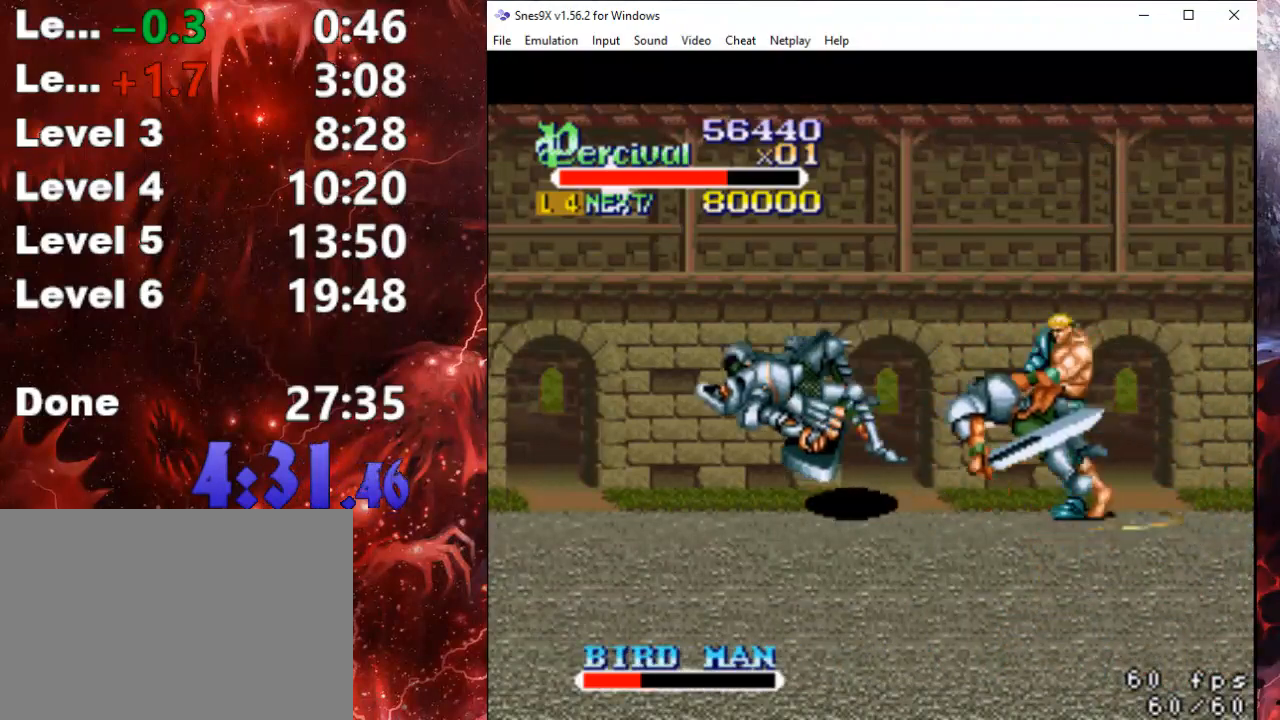
{"buttons": ["DPAD_LEFT"], "events": [[167, "DPAD_DOWN", "down"], [167, "DPAD_LEFT", "down"], [467, "DPAD_DOWN", "up"]]}
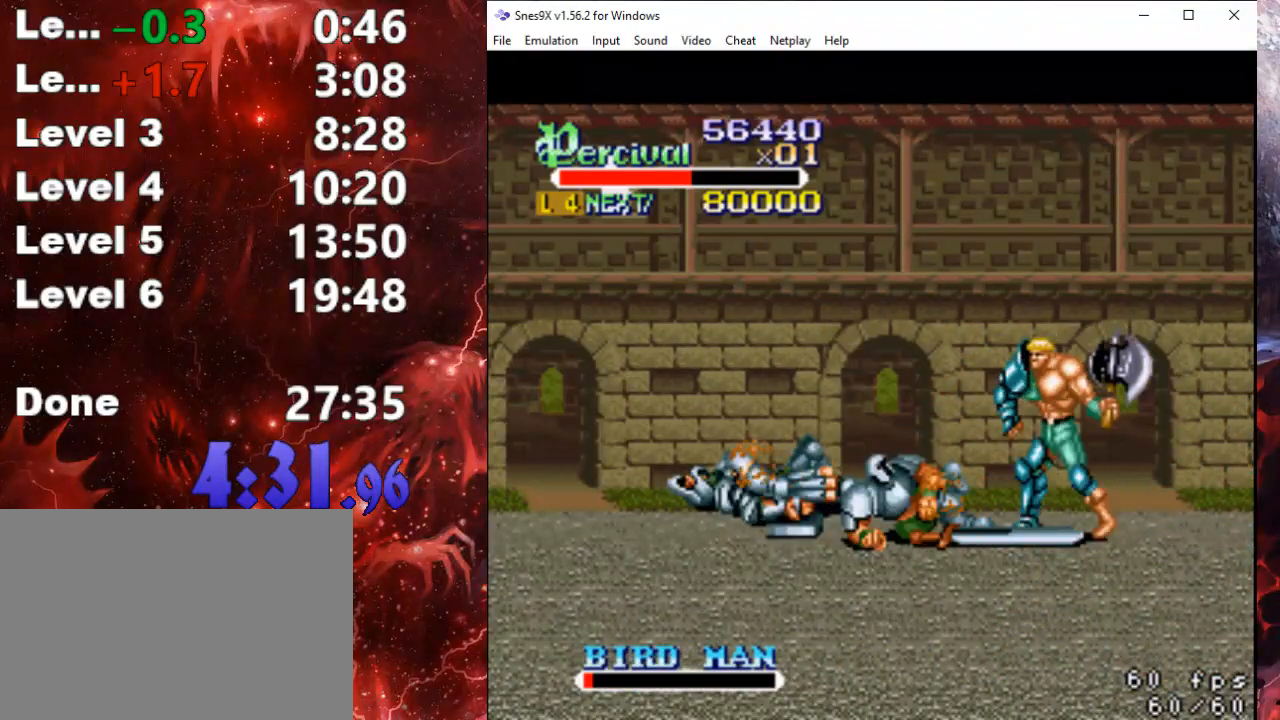
{"buttons": ["X"], "events": [[33, "DPAD_UP", "down"], [167, "DPAD_UP", "up"], [267, "DPAD_LEFT", "up"], [267, "X", "down"], [367, "DPAD_LEFT", "down"], [367, "X", "up"], [433, "X", "down"], [467, "DPAD_LEFT", "up"]]}
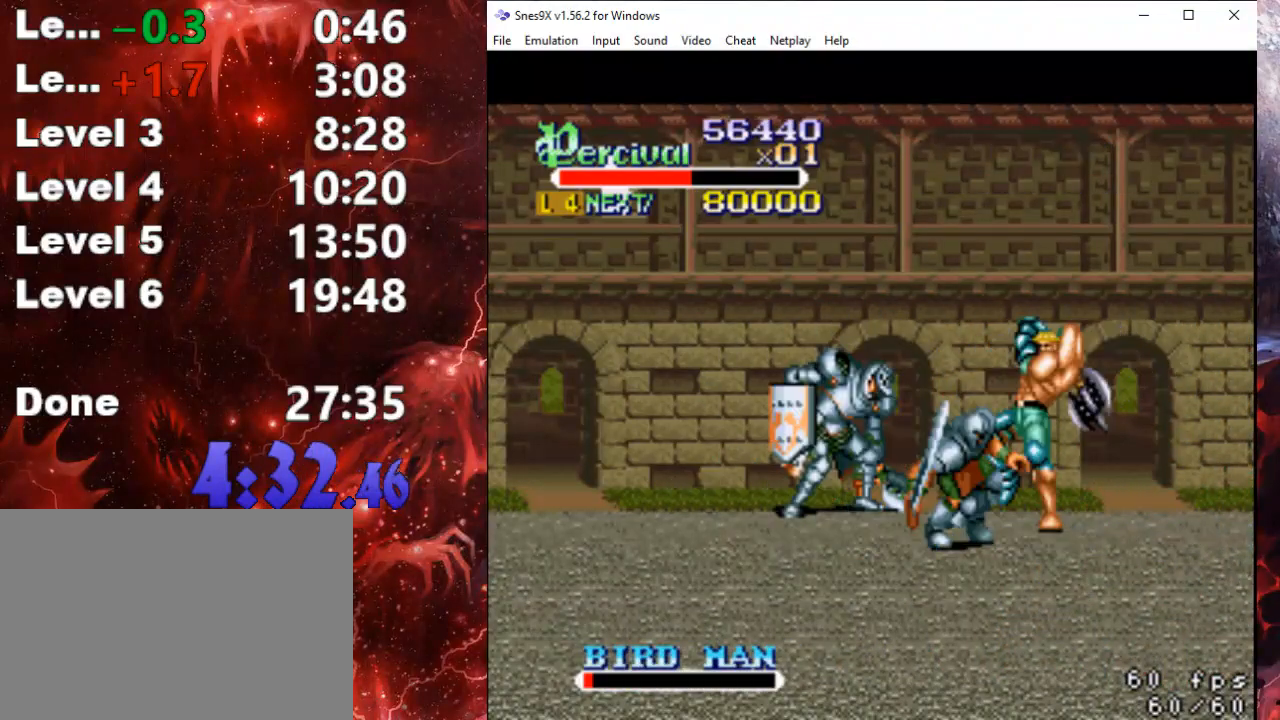
{"buttons": [], "events": [[33, "DPAD_LEFT", "down"], [367, "DPAD_LEFT", "up"], [367, "X", "up"]]}
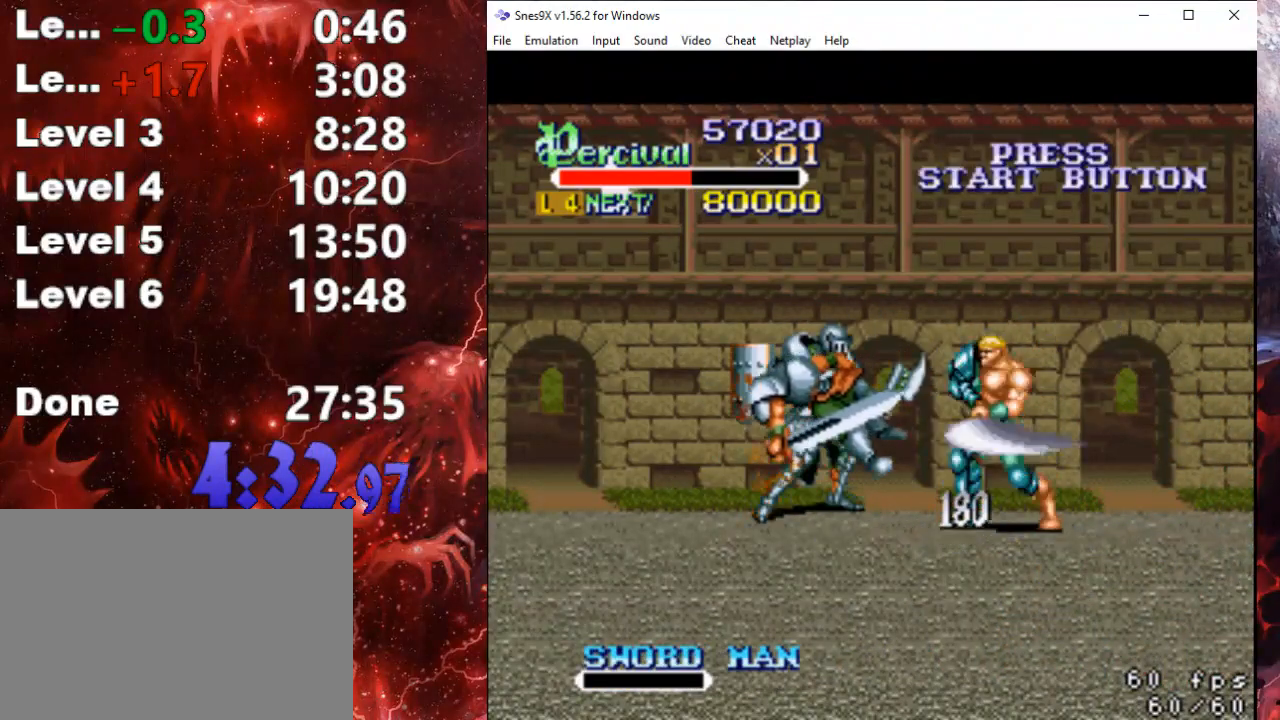
{"buttons": ["Y", "DPAD_UP", "DPAD_LEFT"], "events": [[133, "DPAD_LEFT", "down"], [233, "DPAD_UP", "down"], [233, "Y", "down"]]}
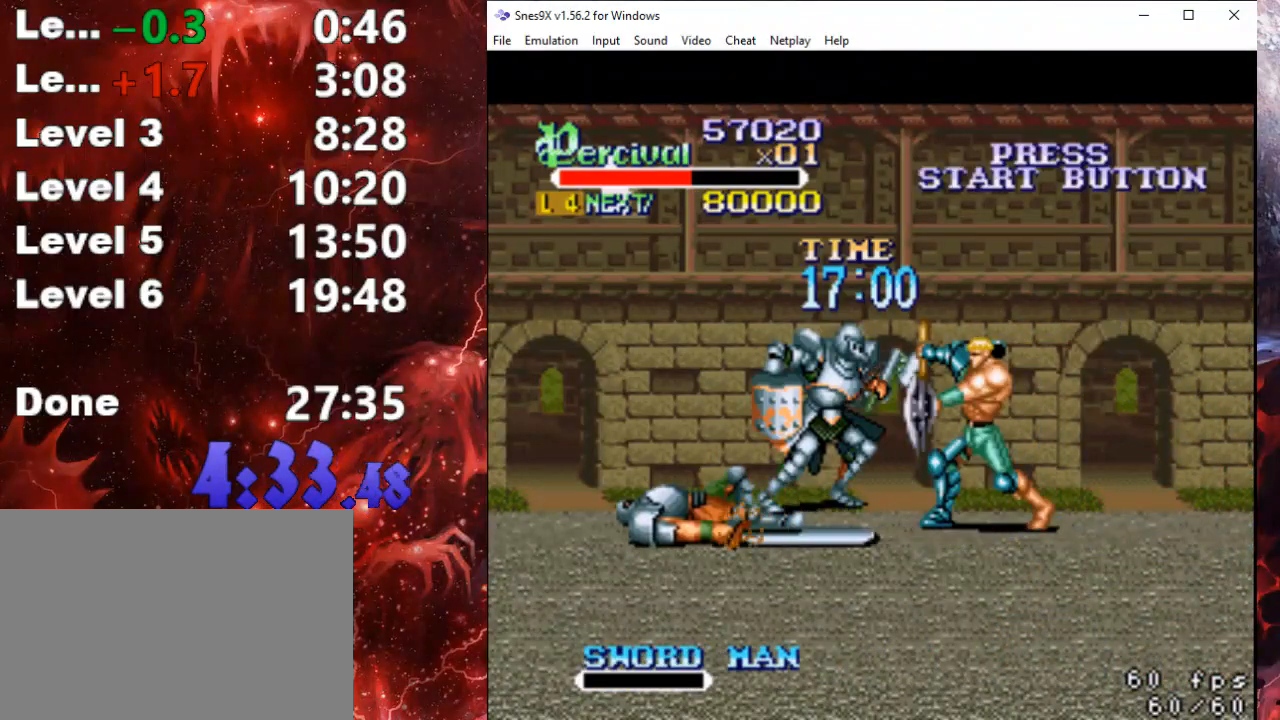
{"buttons": ["DPAD_UP", "DPAD_LEFT"], "events": [[467, "Y", "up"]]}
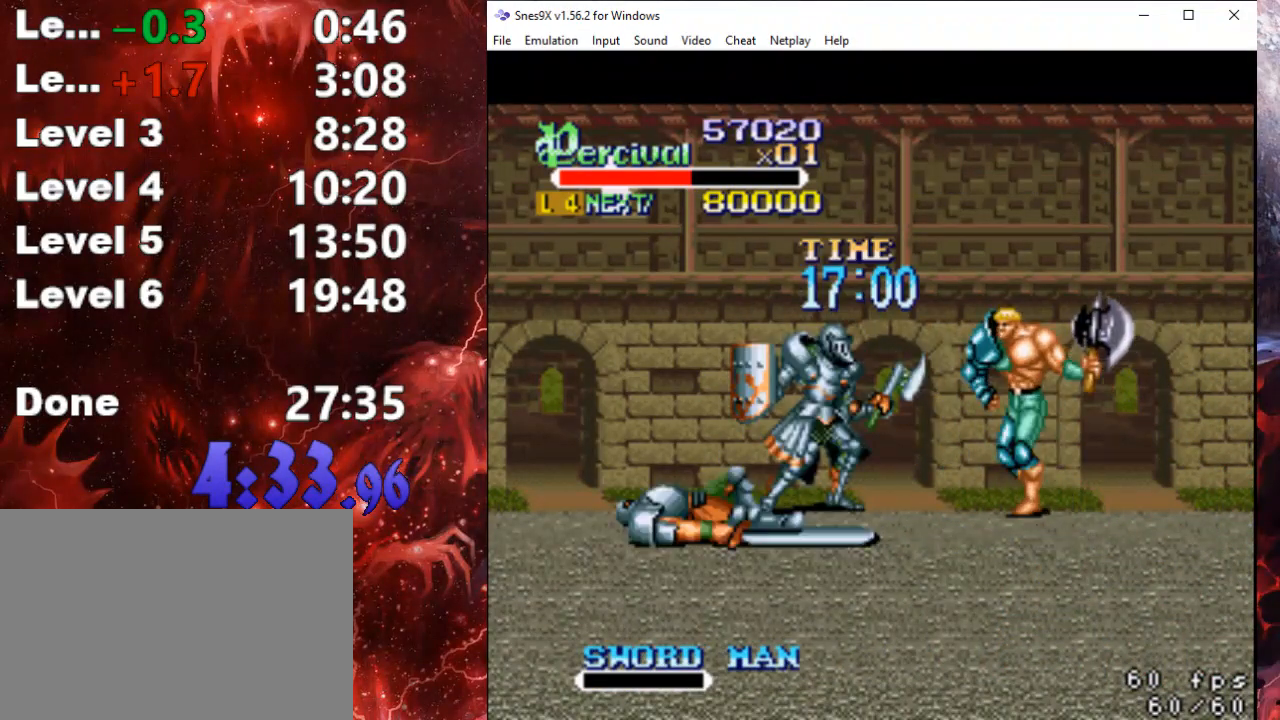
{"buttons": ["X", "DPAD_LEFT"], "events": [[100, "DPAD_UP", "up"], [267, "DPAD_LEFT", "up"], [267, "X", "down"], [333, "DPAD_LEFT", "down"], [333, "DPAD_UP", "down"], [367, "DPAD_UP", "up"], [367, "X", "up"], [433, "X", "down"]]}
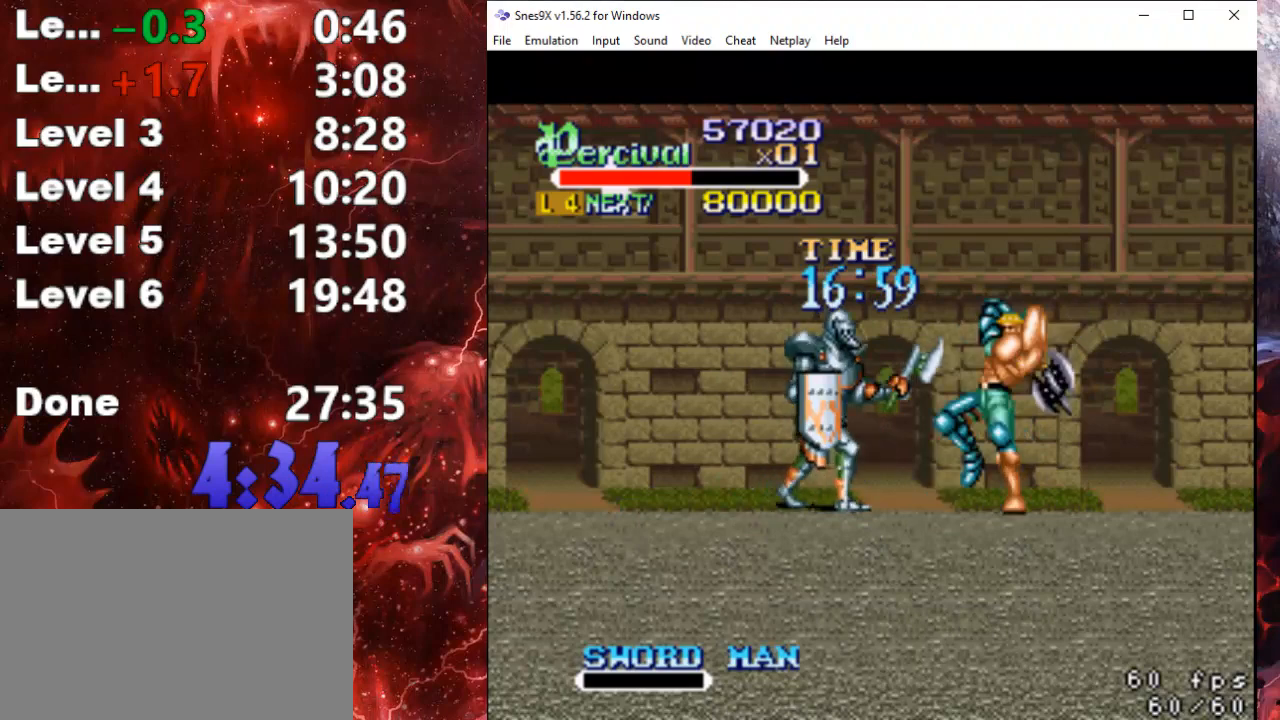
{"buttons": [], "events": [[267, "DPAD_LEFT", "up"], [300, "X", "up"]]}
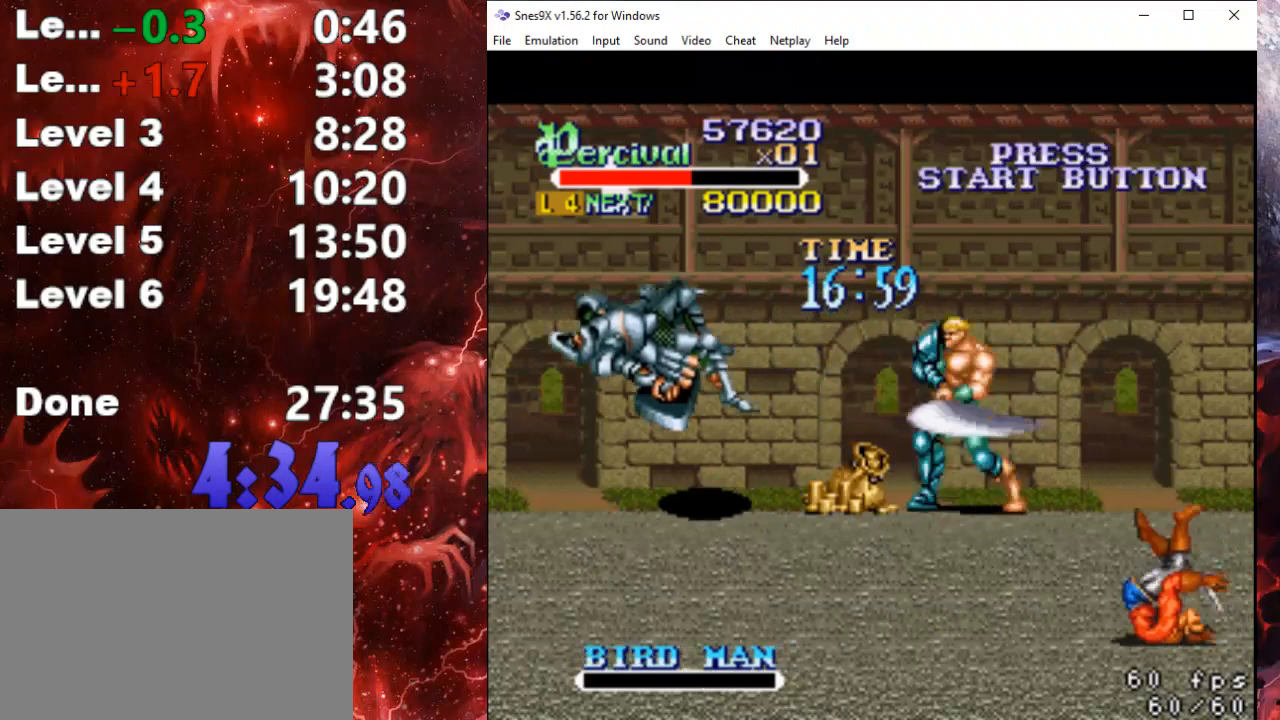
{"buttons": ["DPAD_DOWN", "DPAD_LEFT"], "events": [[133, "DPAD_LEFT", "down"], [200, "DPAD_LEFT", "up"], [233, "DPAD_LEFT", "down"], [500, "DPAD_DOWN", "down"]]}
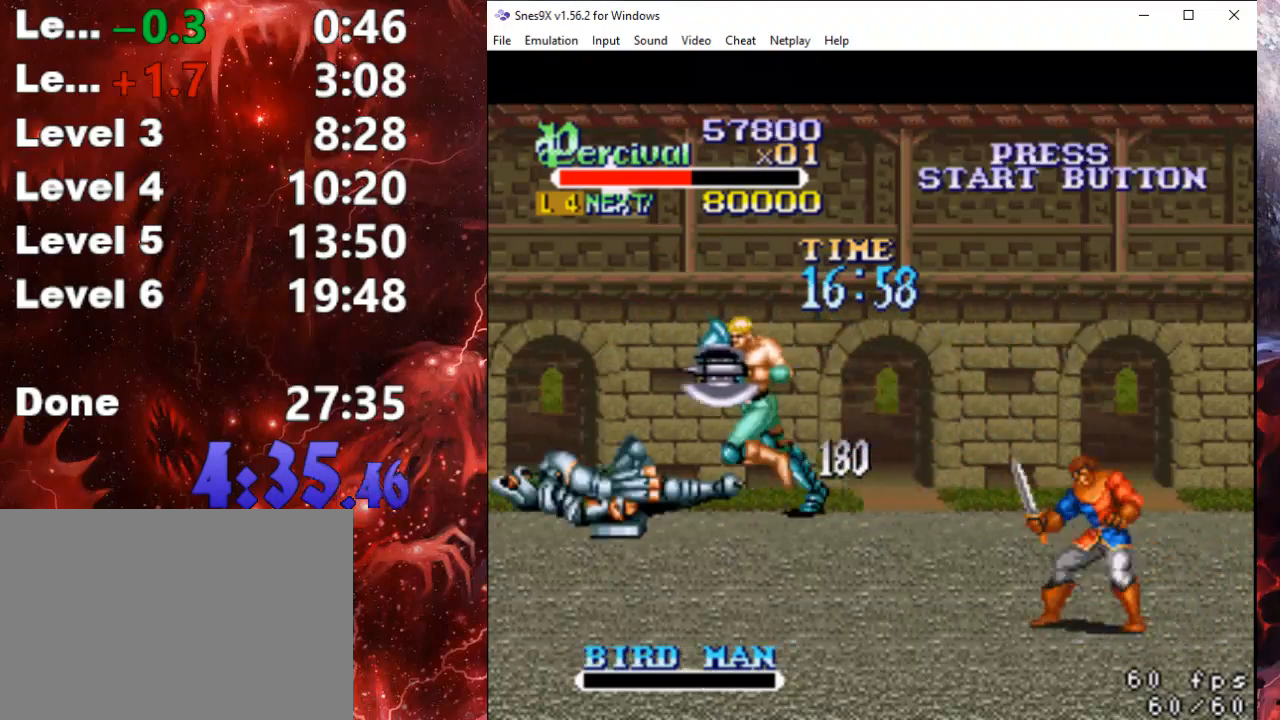
{"buttons": ["DPAD_DOWN", "DPAD_RIGHT"], "events": [[67, "DPAD_LEFT", "up"], [100, "DPAD_RIGHT", "down"]]}
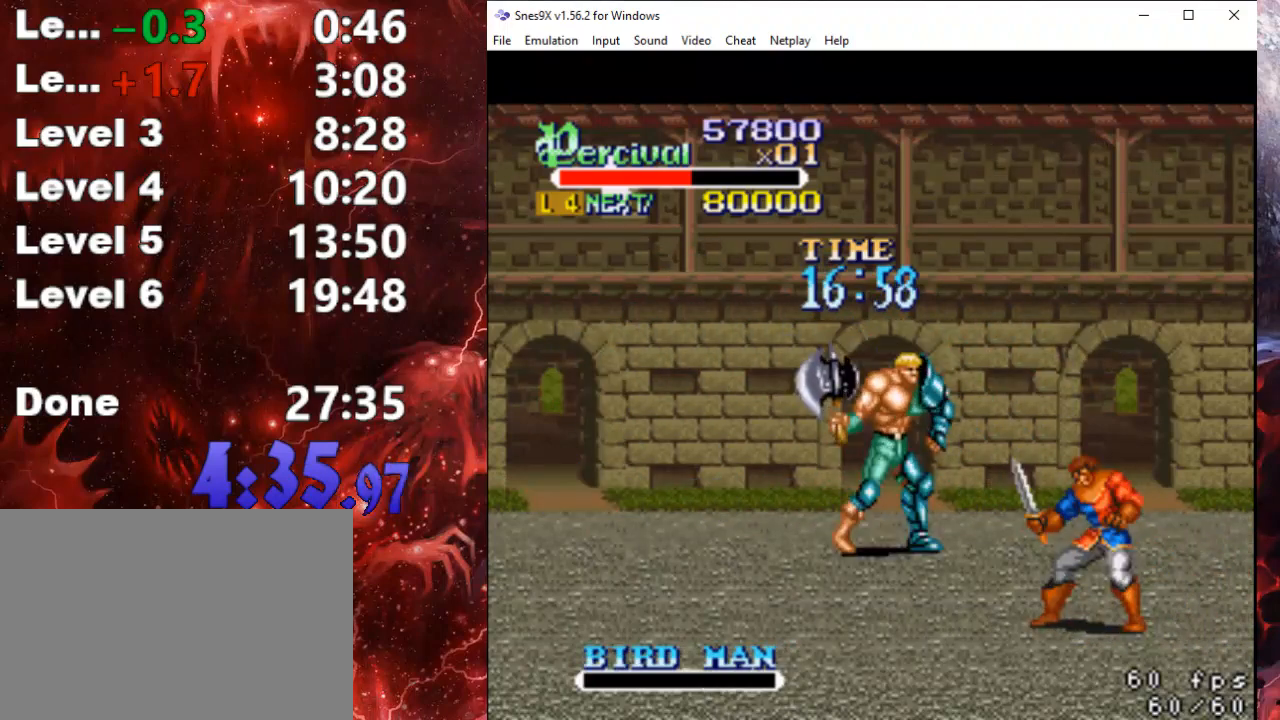
{"buttons": ["DPAD_DOWN"], "events": [[400, "DPAD_RIGHT", "up"]]}
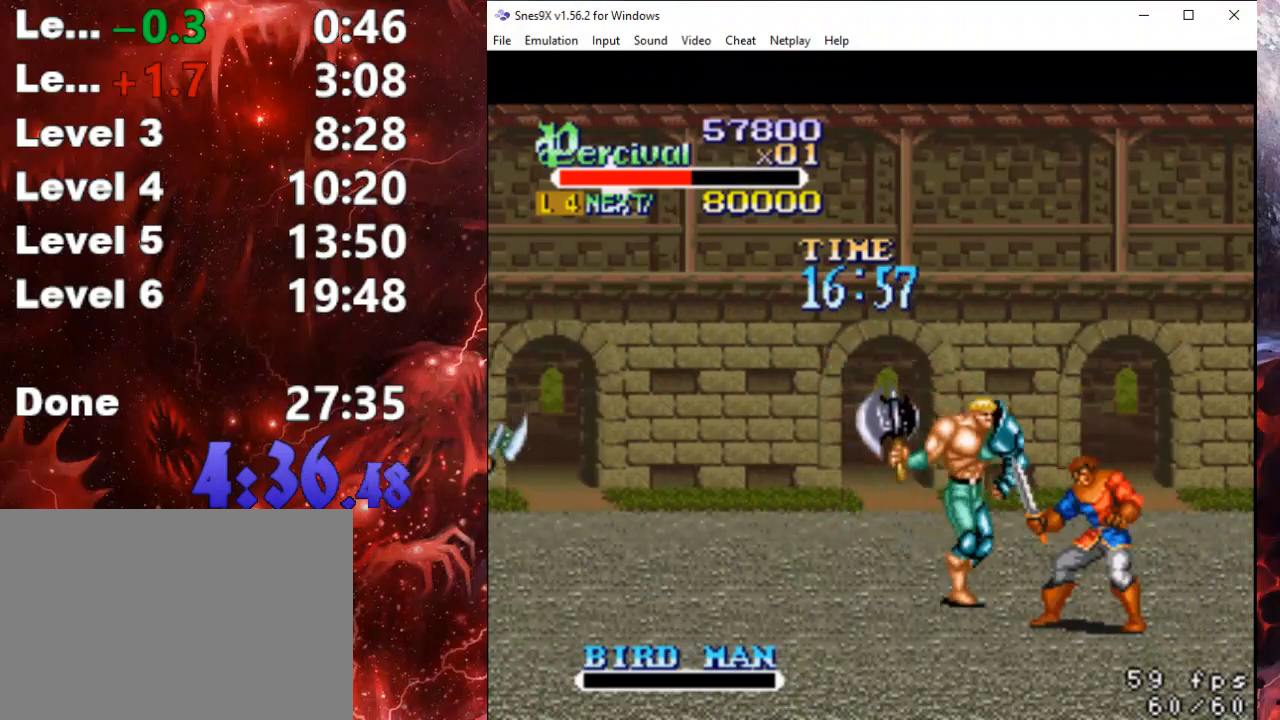
{"buttons": [], "events": [[100, "DPAD_RIGHT", "down"], [100, "X", "down"], [167, "DPAD_DOWN", "up"], [167, "DPAD_RIGHT", "up"], [267, "X", "up"]]}
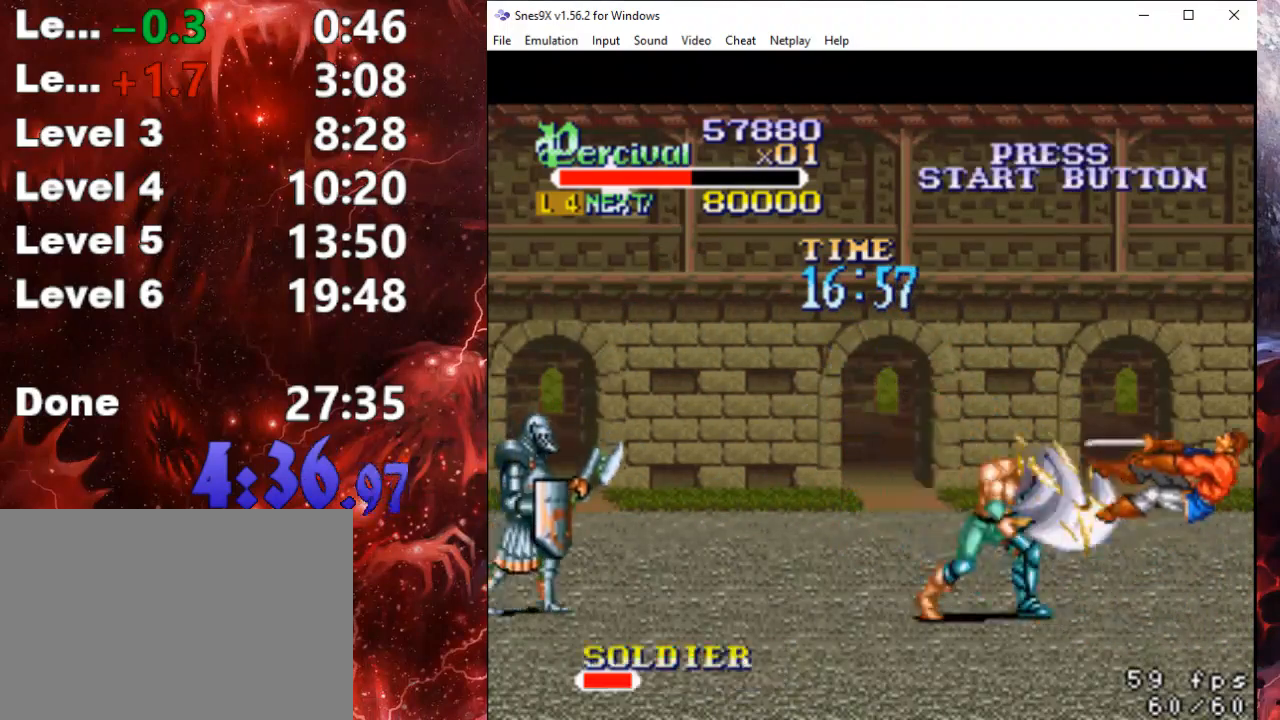
{"buttons": ["DPAD_UP"], "events": [[333, "DPAD_RIGHT", "down"], [333, "DPAD_UP", "down"], [400, "DPAD_RIGHT", "up"]]}
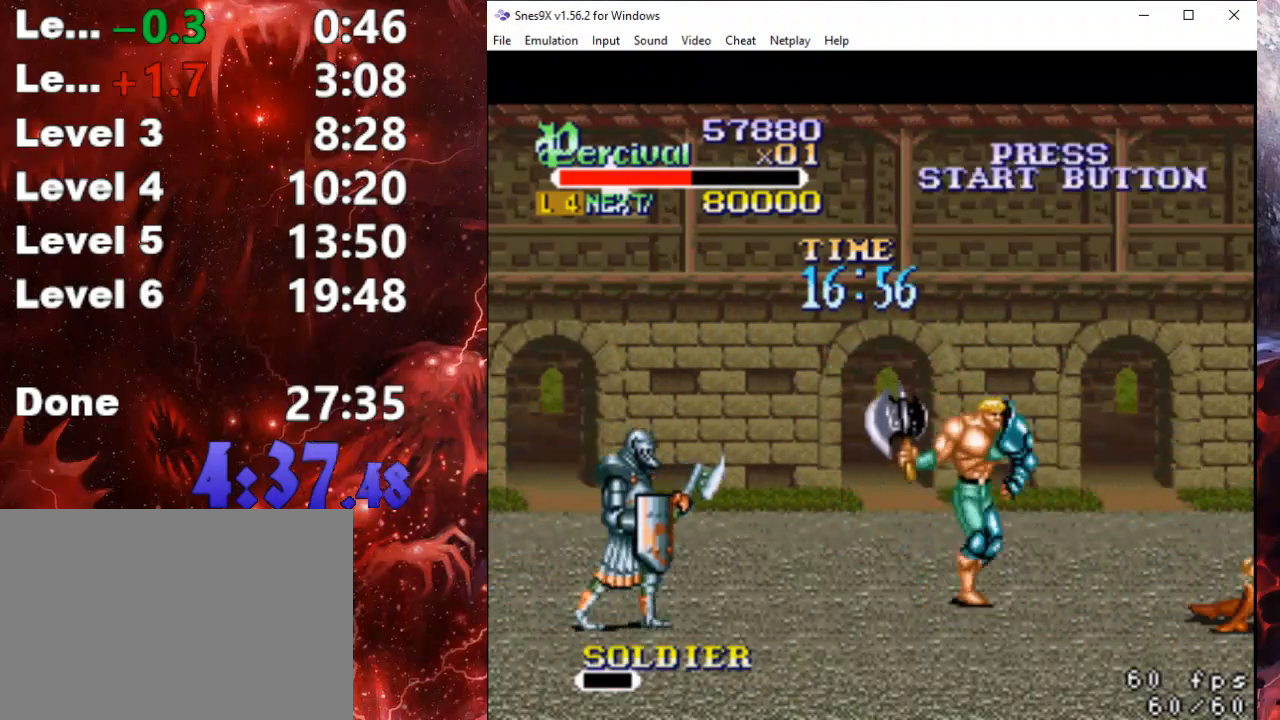
{"buttons": ["DPAD_DOWN", "DPAD_LEFT"], "events": [[67, "DPAD_LEFT", "down"], [167, "DPAD_UP", "up"], [300, "DPAD_DOWN", "down"]]}
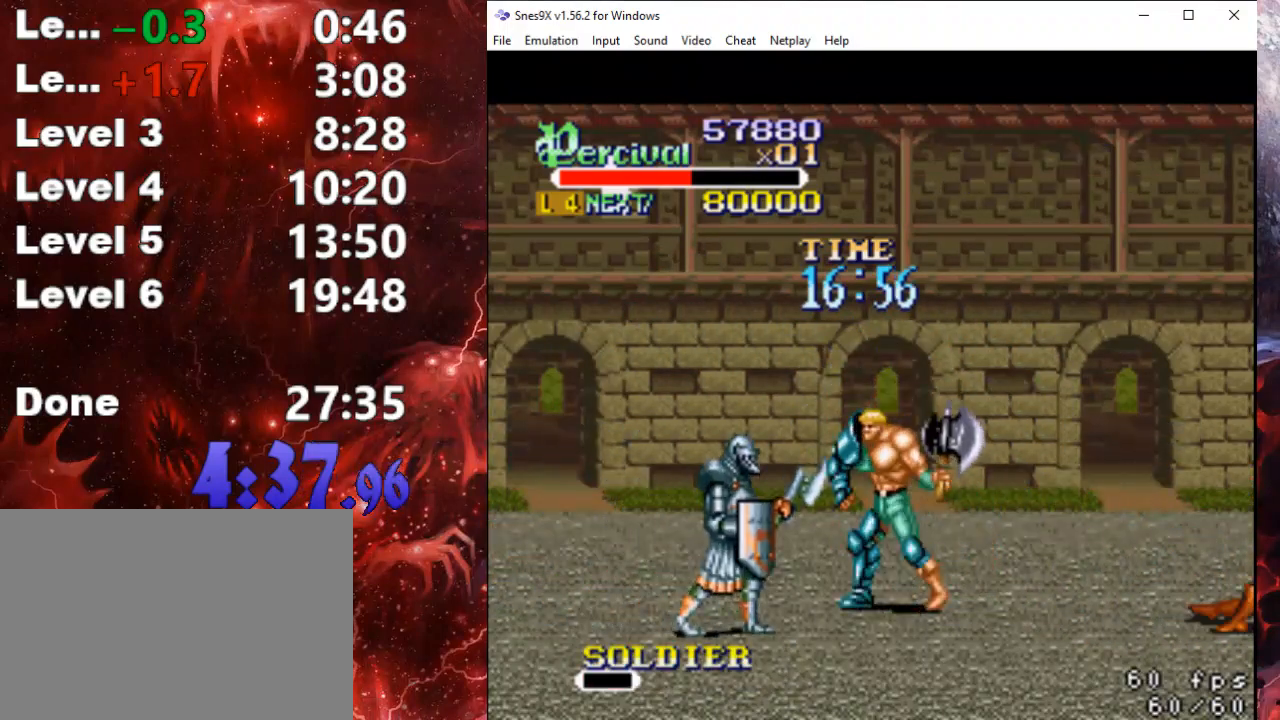
{"buttons": ["Y", "DPAD_LEFT"], "events": [[33, "Y", "down"], [500, "DPAD_DOWN", "up"]]}
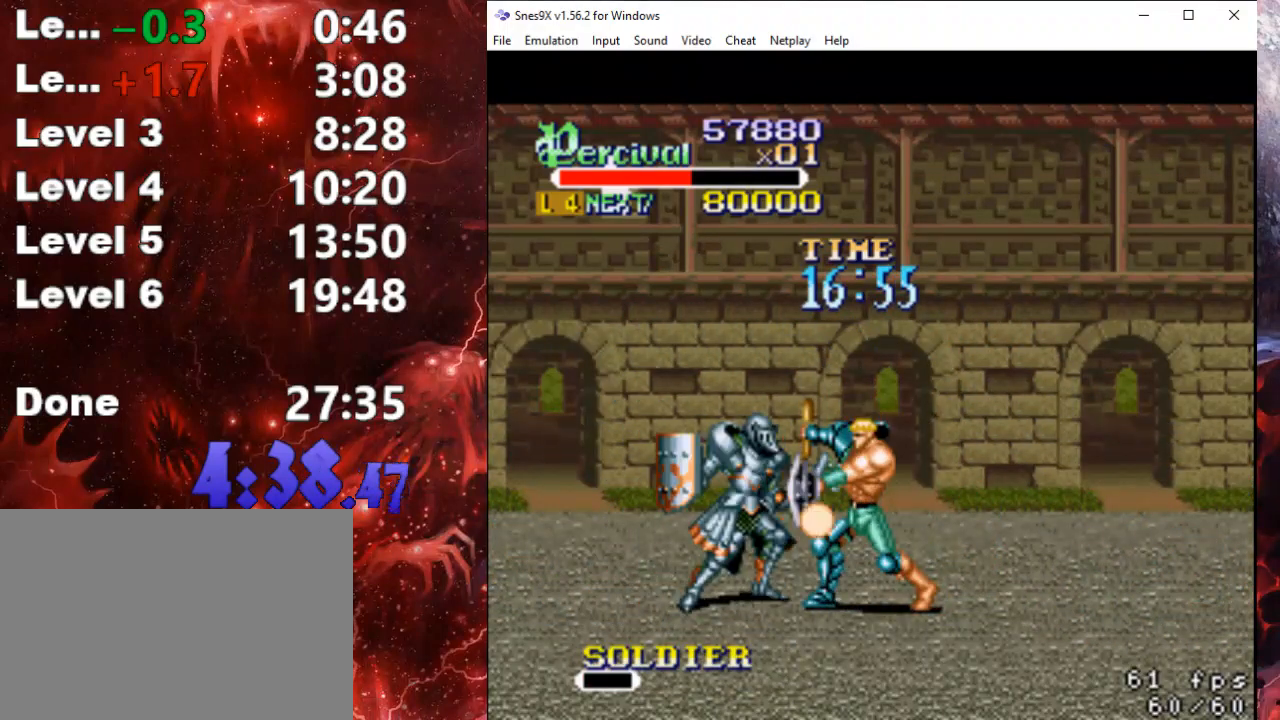
{"buttons": ["X"], "events": [[200, "Y", "up"], [433, "DPAD_LEFT", "up"], [433, "X", "down"]]}
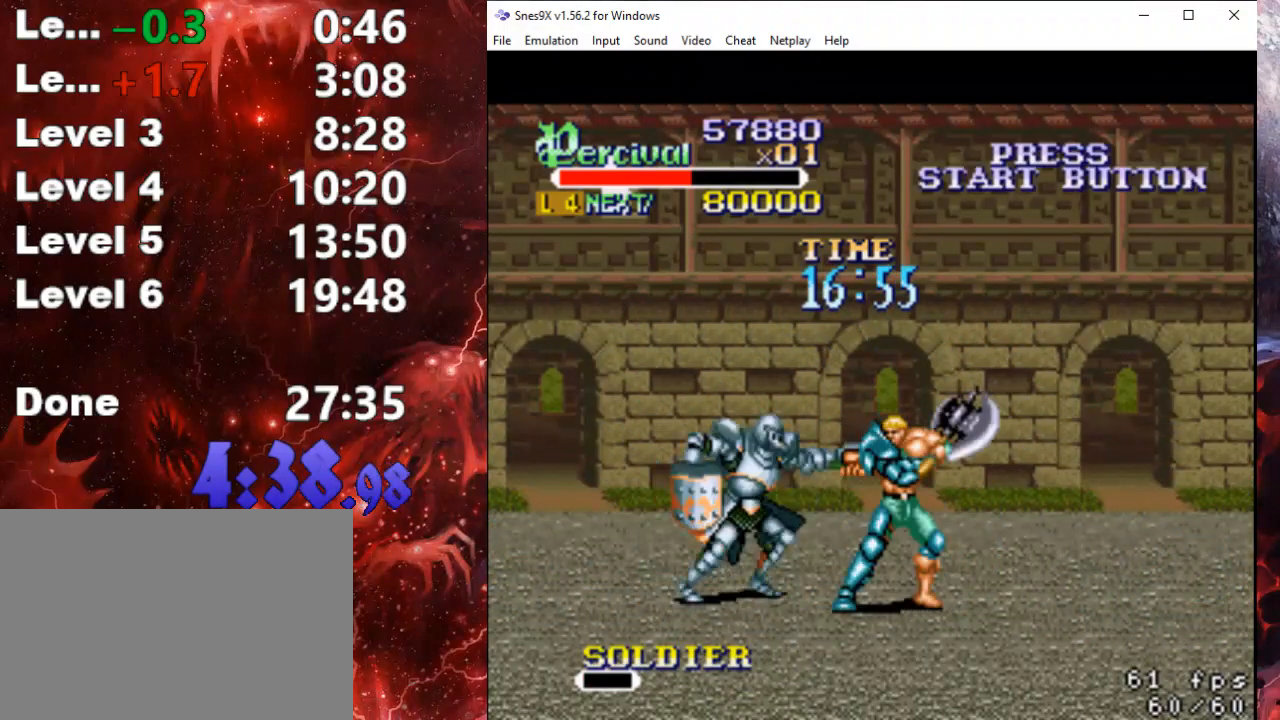
{"buttons": [], "events": [[33, "DPAD_LEFT", "down"], [33, "X", "up"], [100, "X", "down"], [333, "DPAD_LEFT", "up"], [400, "X", "up"]]}
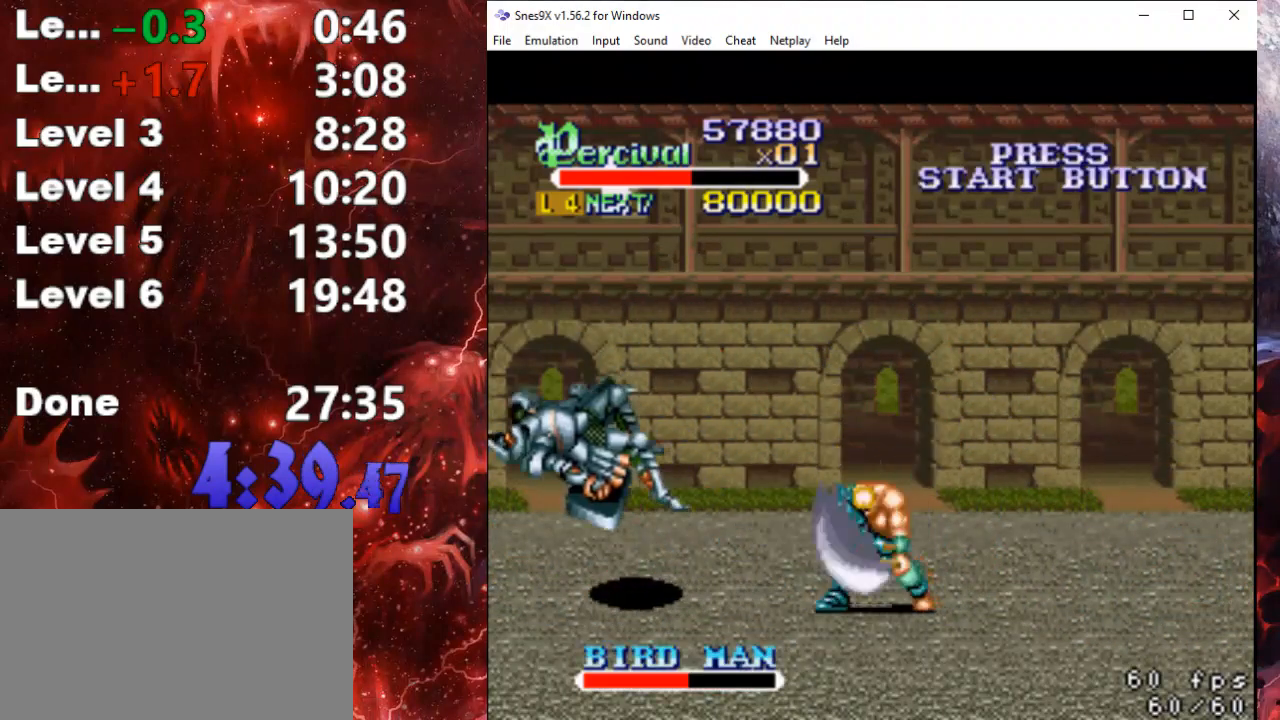
{"buttons": ["DPAD_LEFT"], "events": [[233, "DPAD_LEFT", "down"], [333, "DPAD_LEFT", "up"], [400, "DPAD_LEFT", "down"]]}
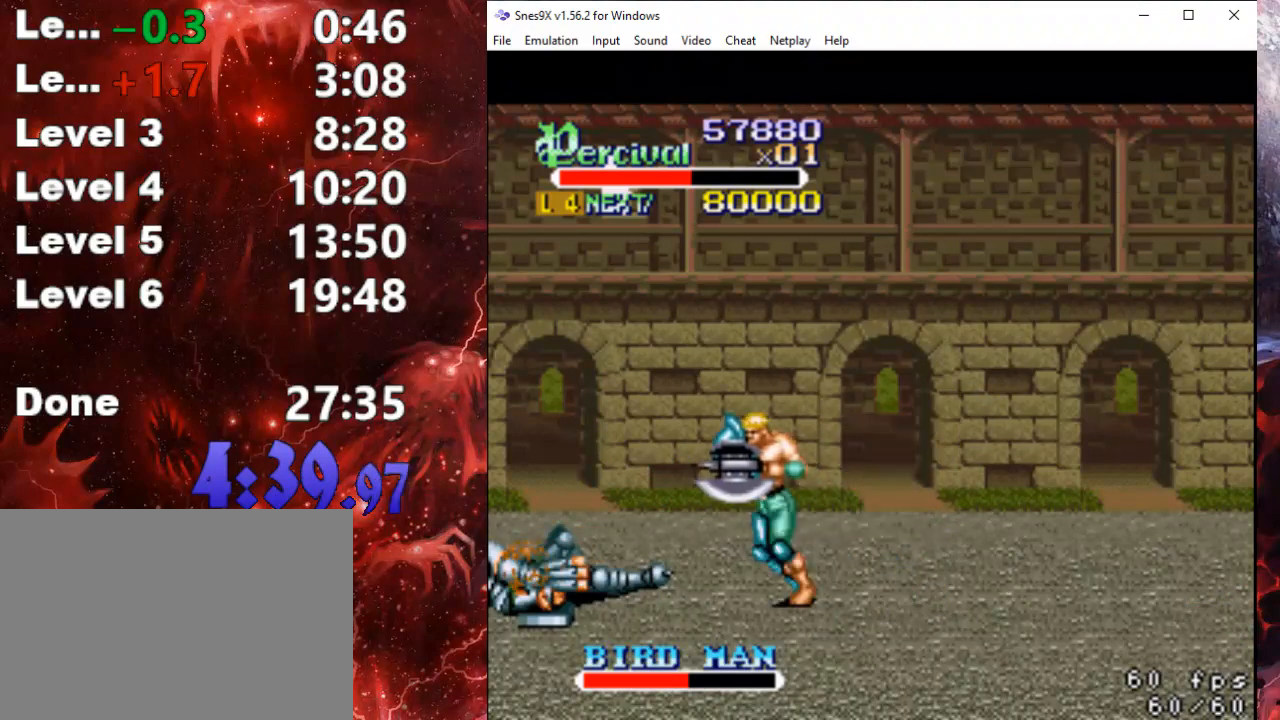
{"buttons": [], "events": [[433, "DPAD_LEFT", "up"]]}
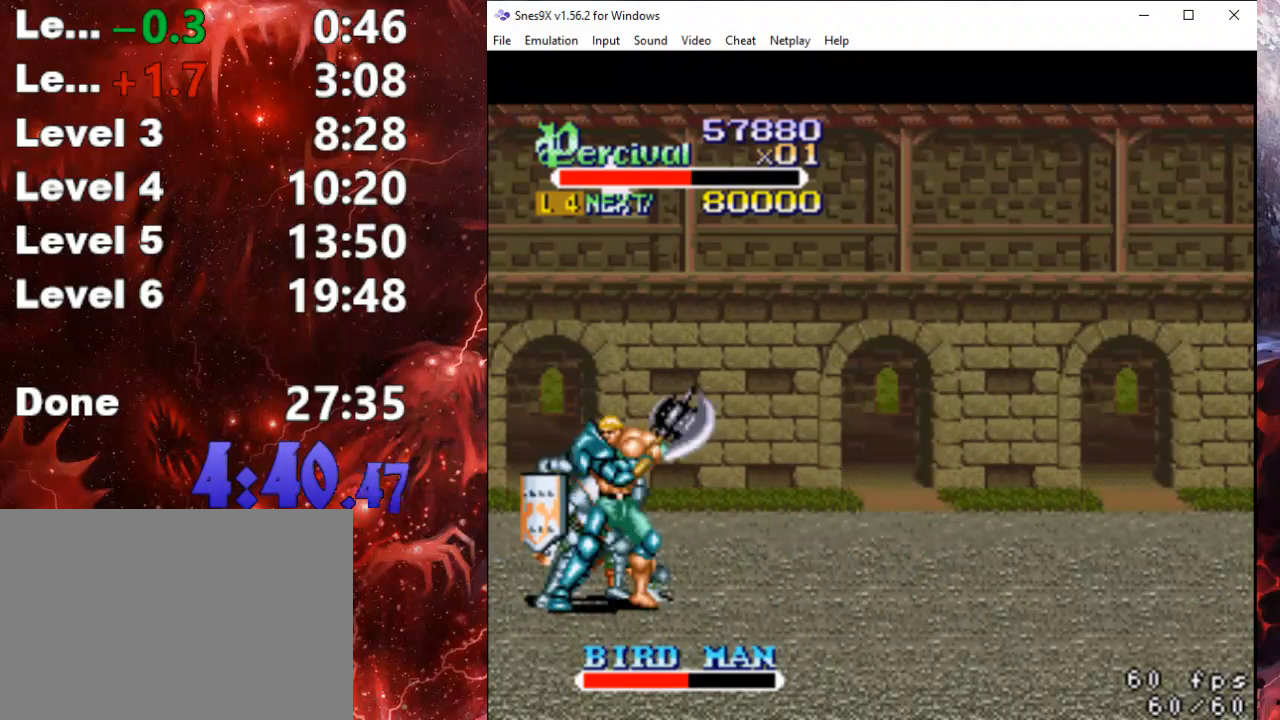
{"buttons": ["X", "DPAD_LEFT"], "events": [[33, "X", "down"], [100, "DPAD_LEFT", "down"]]}